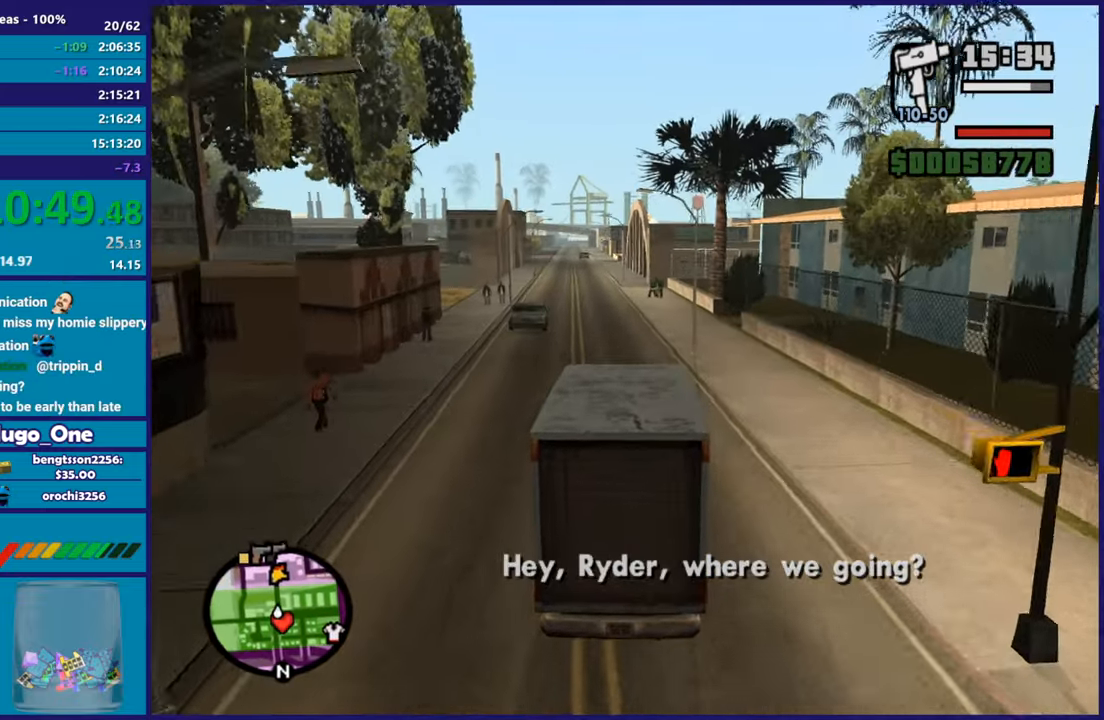
Gameplay with a controller (Xbox layout); each line is a JSON object with the inputs held at the frame after it. "events" lists button and stick changes between this image and that frame as [ms after this image, input, new state], when the widget could be followed in between.
{"buttons": ["R2"], "left_stick": "center", "right_stick": "down-left", "events": [[34, "left_stick", "left"], [50, "right_stick", "center"], [217, "left_stick", "center"], [300, "right_stick", "down-left"]]}
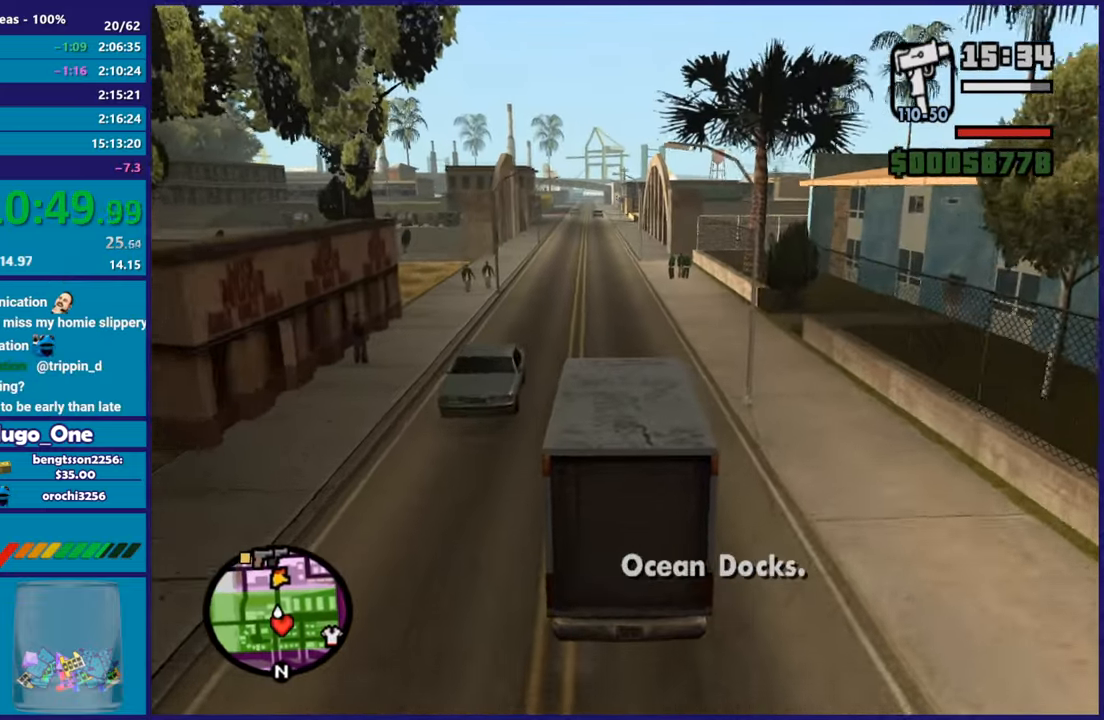
{"buttons": ["R2"], "left_stick": "center", "right_stick": "center", "events": [[83, "left_stick", "up-left"], [116, "right_stick", "center"], [233, "left_stick", "center"], [267, "right_stick", "down-left"], [317, "left_stick", "right"], [400, "left_stick", "center"], [467, "right_stick", "center"]]}
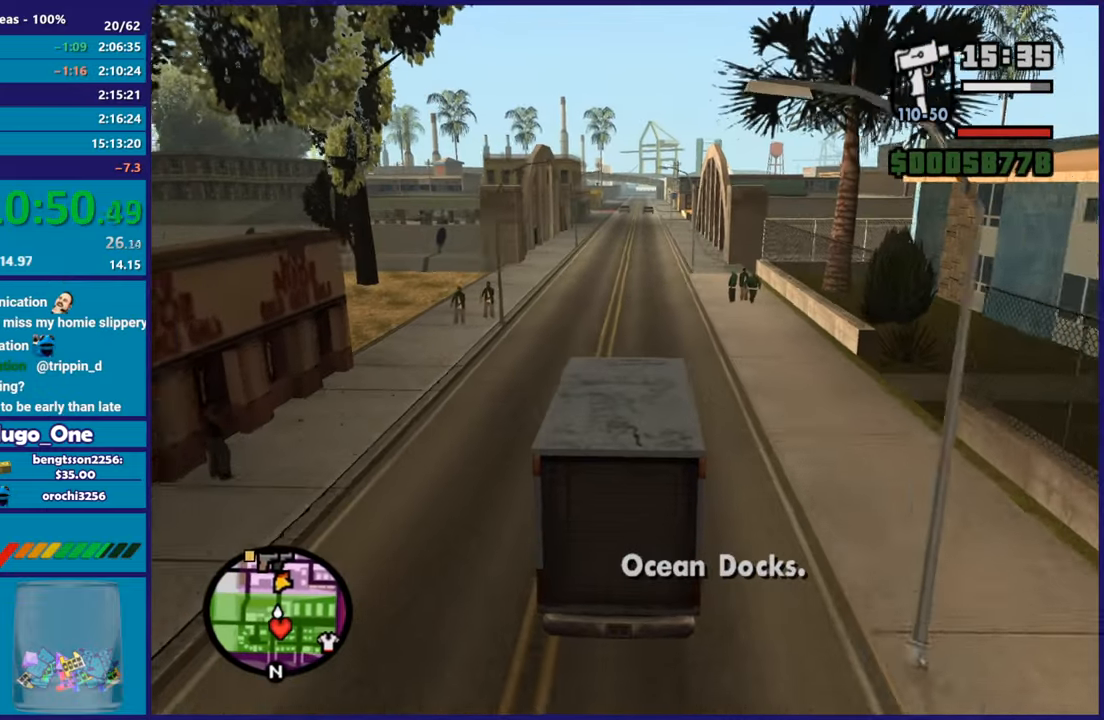
{"buttons": ["R2"], "left_stick": "center", "right_stick": "down-left", "events": [[150, "left_stick", "right"], [234, "right_stick", "down-left"], [267, "left_stick", "center"], [351, "left_stick", "up-left"], [501, "left_stick", "center"]]}
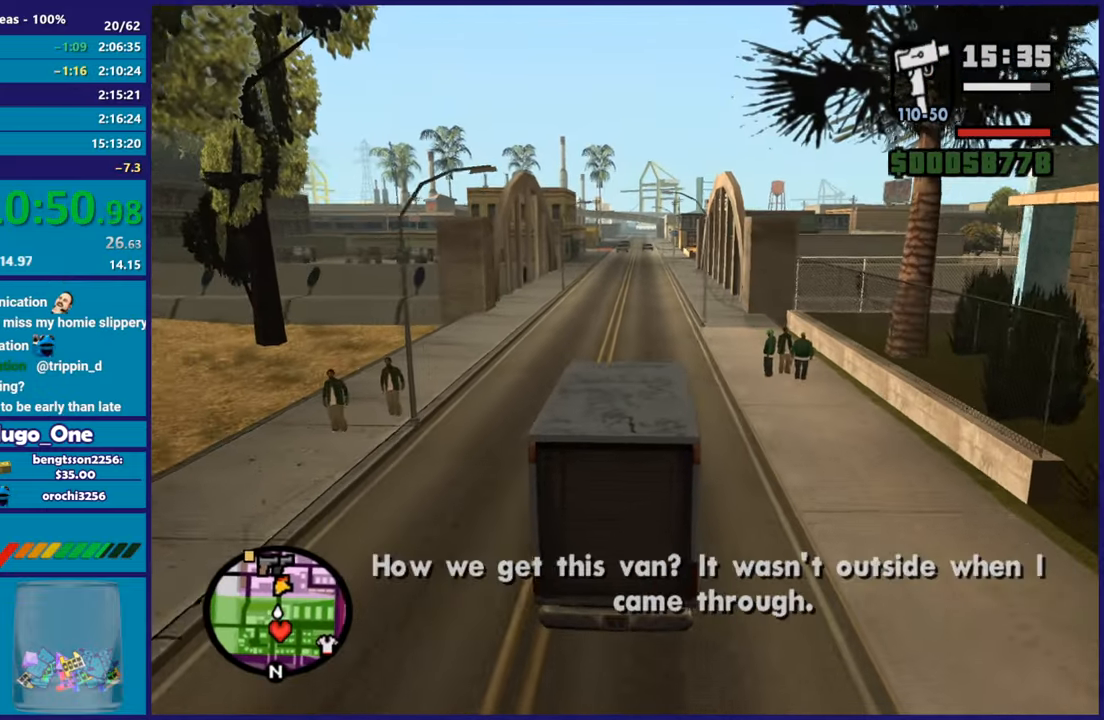
{"buttons": ["R2"], "left_stick": "center", "right_stick": "down-left", "events": [[100, "left_stick", "right"], [166, "left_stick", "center"]]}
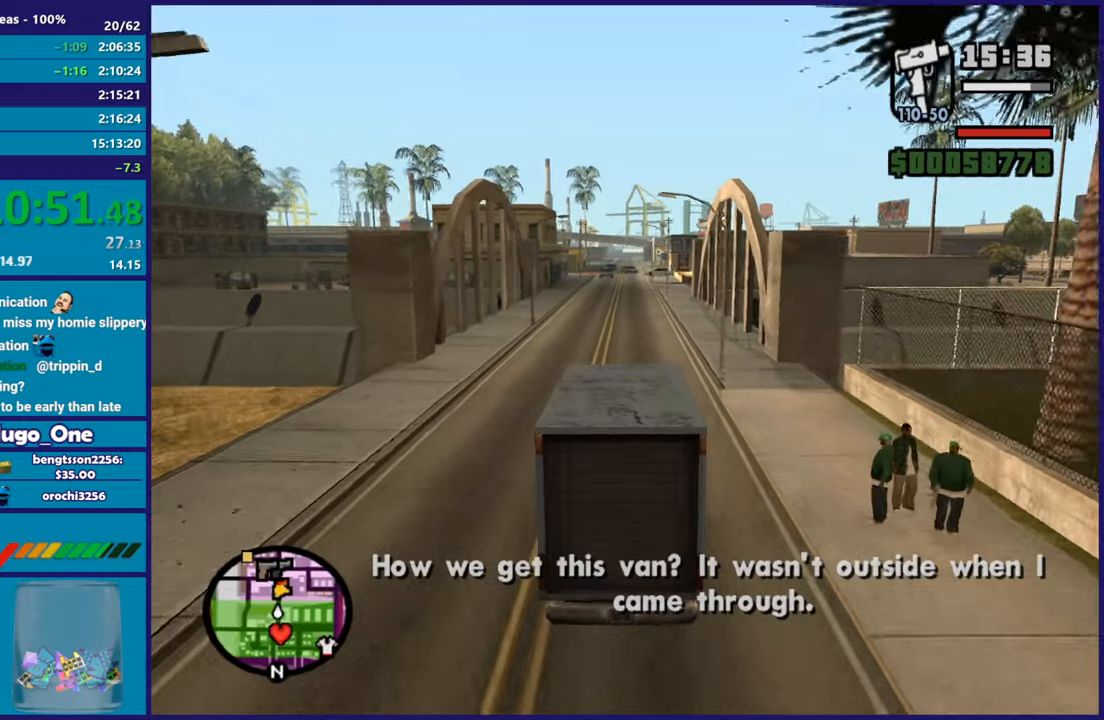
{"buttons": ["R2"], "left_stick": "center", "right_stick": "down-left", "events": []}
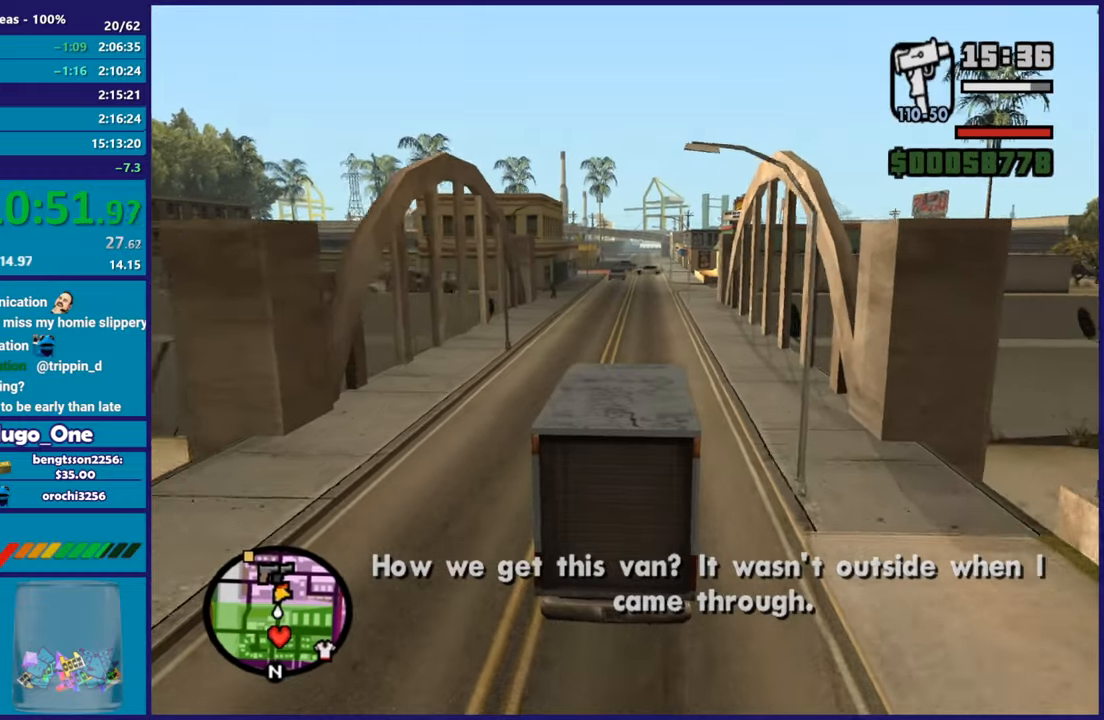
{"buttons": ["R2"], "left_stick": "center", "right_stick": "down-left", "events": []}
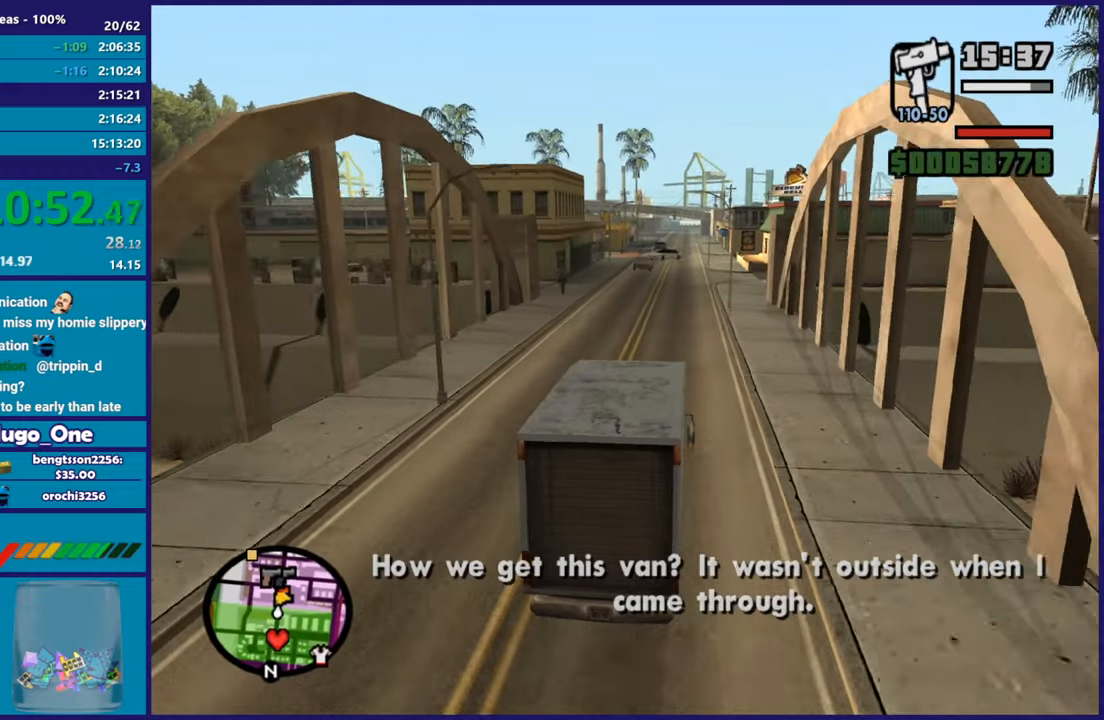
{"buttons": ["R2"], "left_stick": "center", "right_stick": "down-left", "events": []}
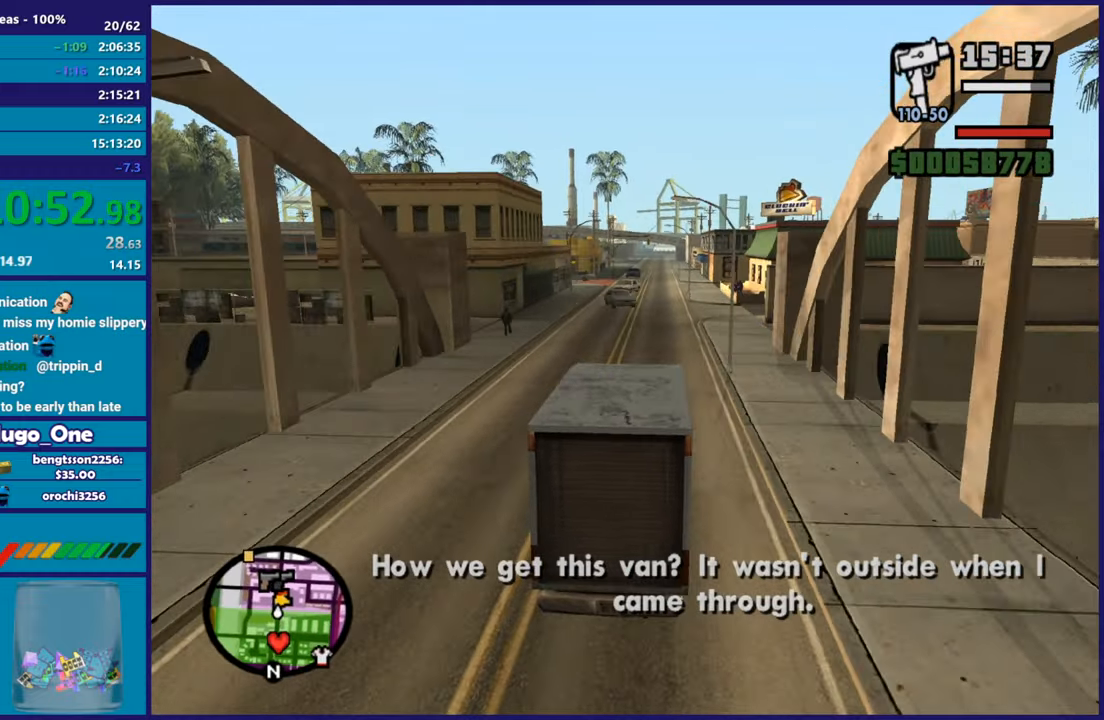
{"buttons": ["R2"], "left_stick": "center", "right_stick": "down-left", "events": []}
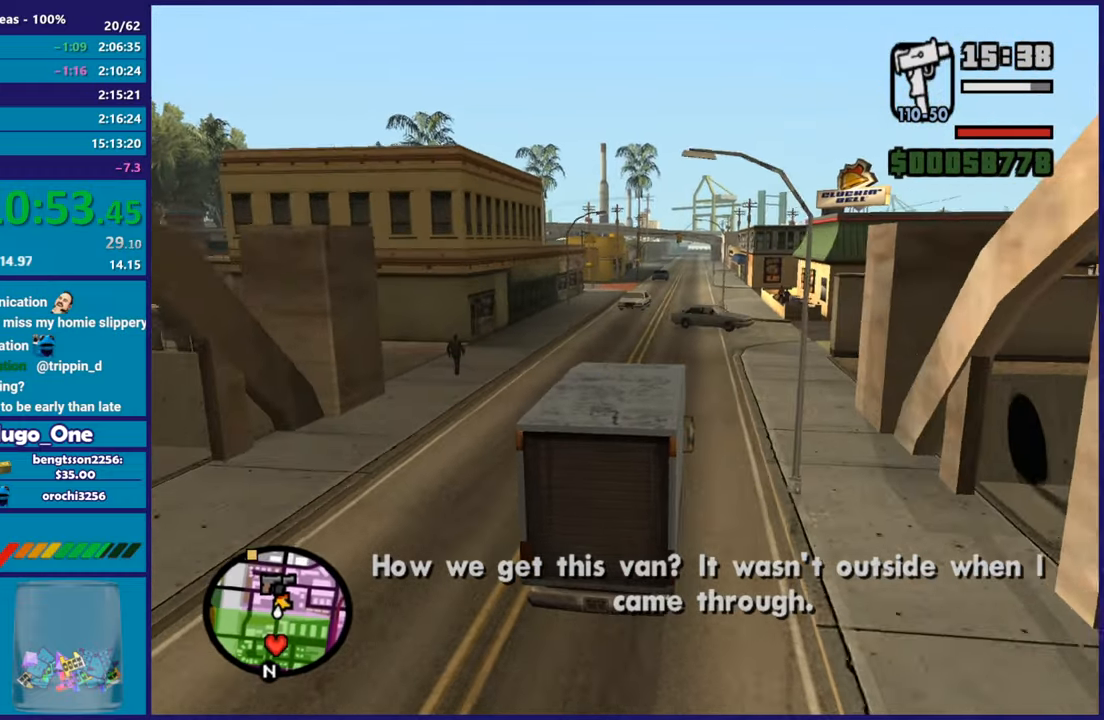
{"buttons": ["R2"], "left_stick": "center", "right_stick": "down-left", "events": [[34, "left_stick", "left"], [217, "left_stick", "right"], [368, "left_stick", "center"]]}
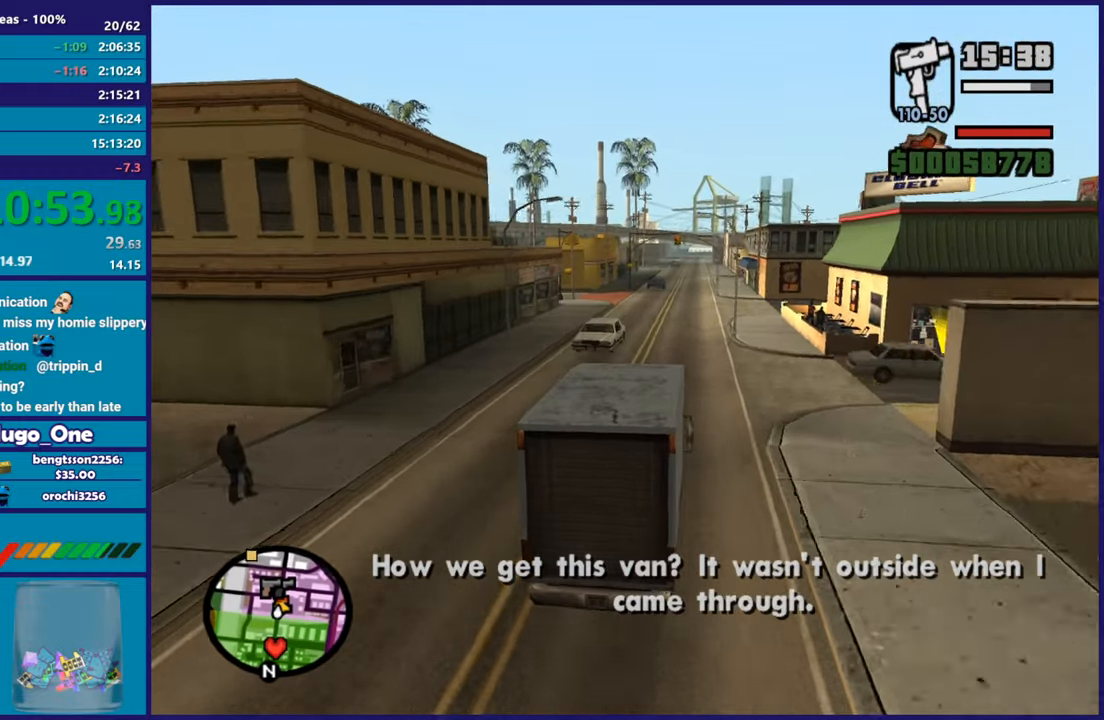
{"buttons": ["R2"], "left_stick": "right", "right_stick": "down-left", "events": [[400, "left_stick", "right"]]}
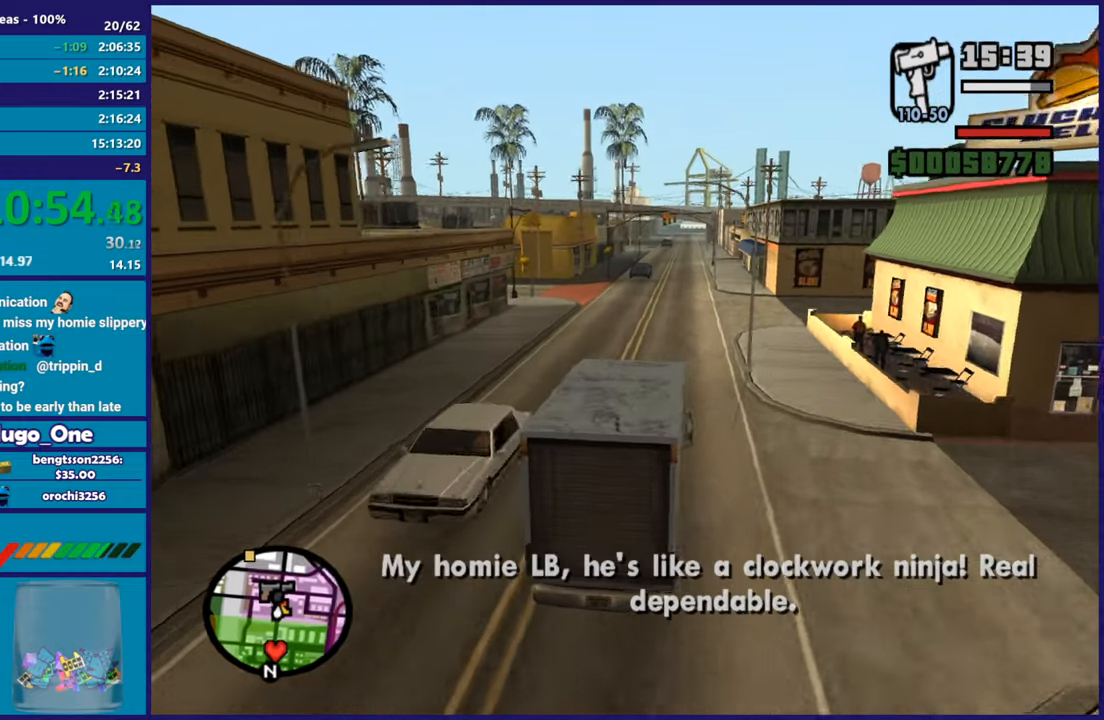
{"buttons": ["R2"], "left_stick": "center", "right_stick": "down-left", "events": [[84, "left_stick", "up-left"], [251, "left_stick", "center"], [301, "left_stick", "right"], [401, "left_stick", "center"]]}
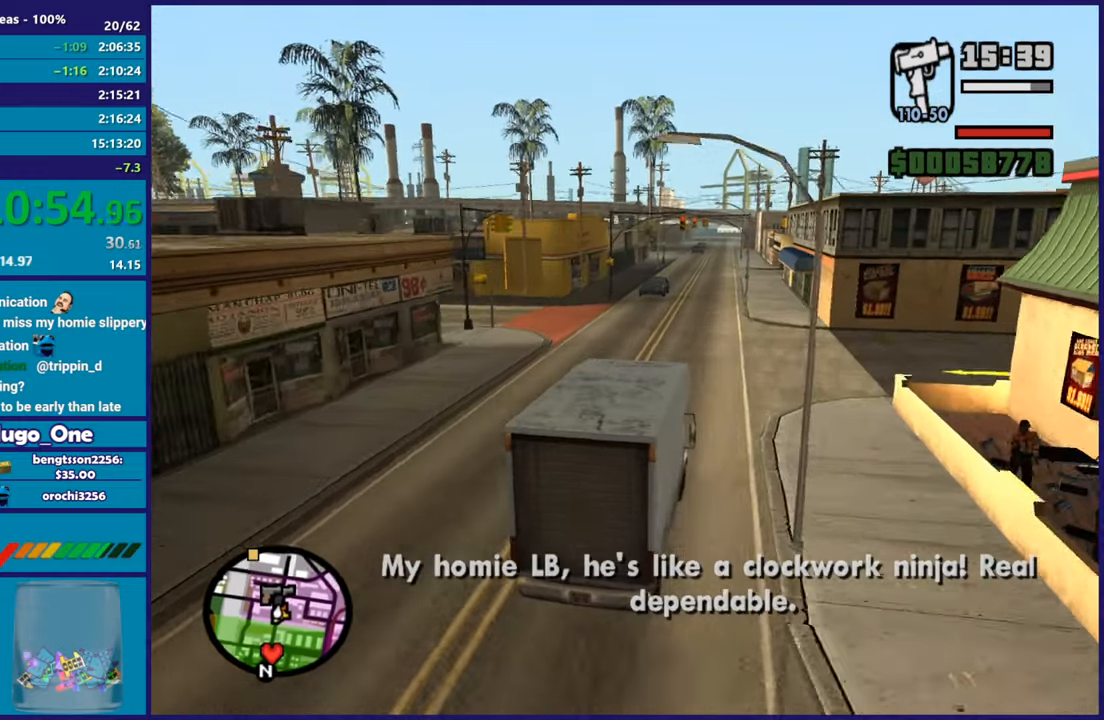
{"buttons": ["R2"], "left_stick": "center", "right_stick": "down-left", "events": [[334, "right_stick", "center"], [417, "right_stick", "down-left"]]}
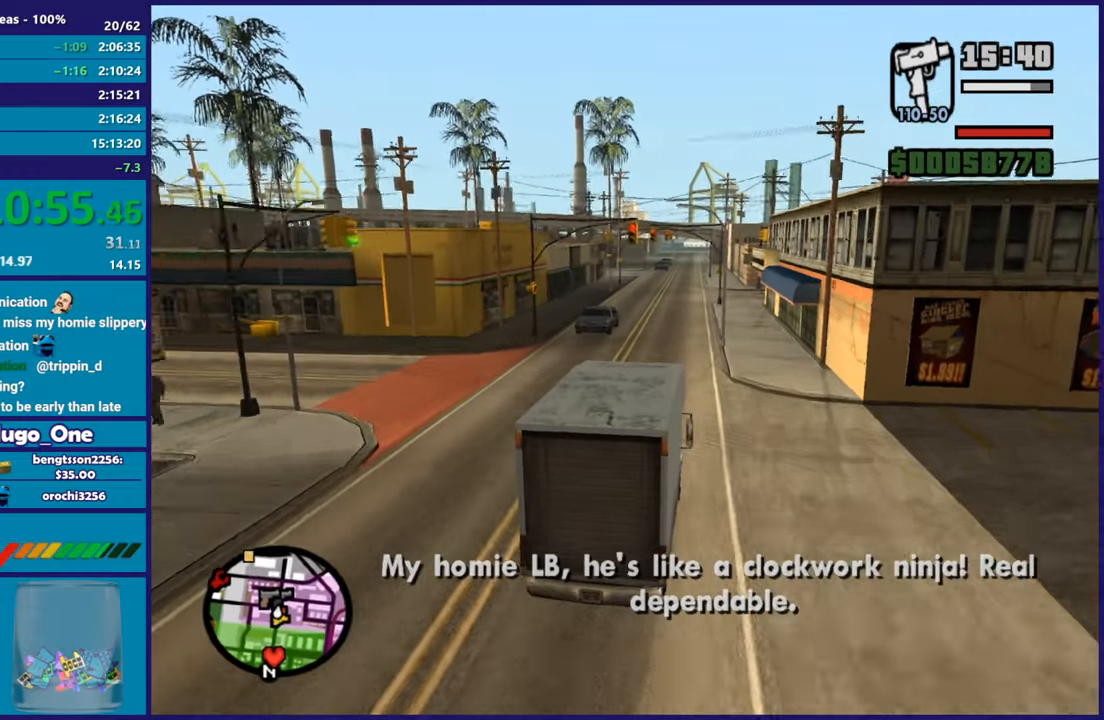
{"buttons": ["R2"], "left_stick": "center", "right_stick": "center", "events": [[34, "left_stick", "up-left"], [67, "right_stick", "center"], [201, "left_stick", "center"]]}
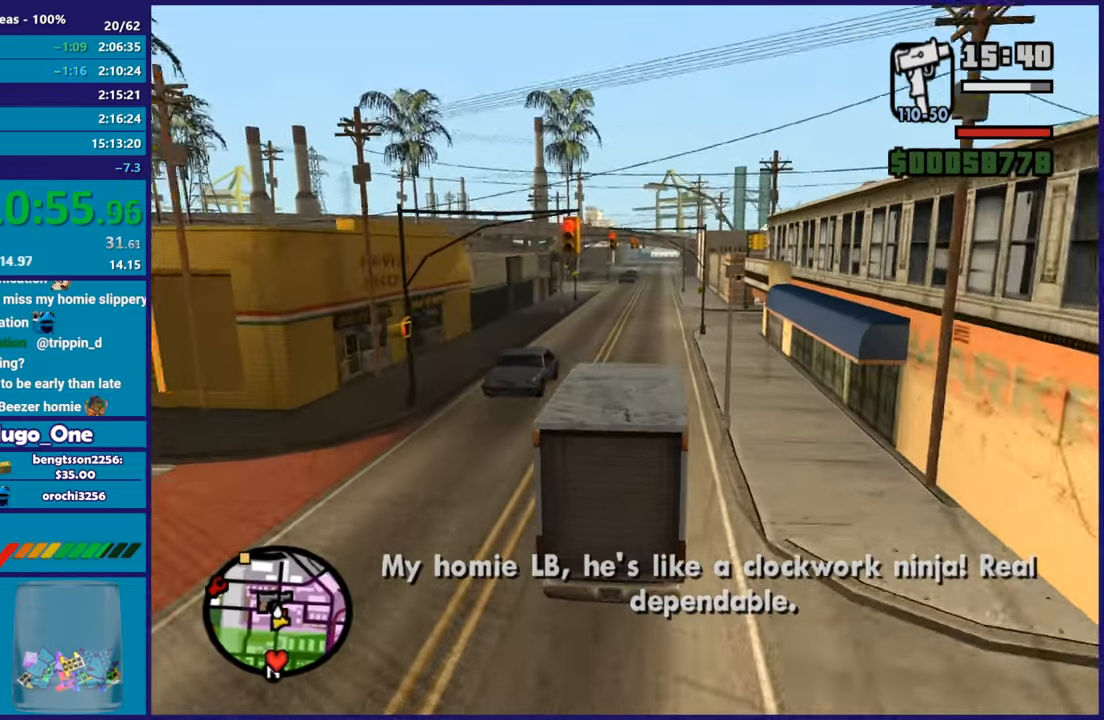
{"buttons": ["R2"], "left_stick": "center", "right_stick": "down-left", "events": [[183, "right_stick", "down-left"]]}
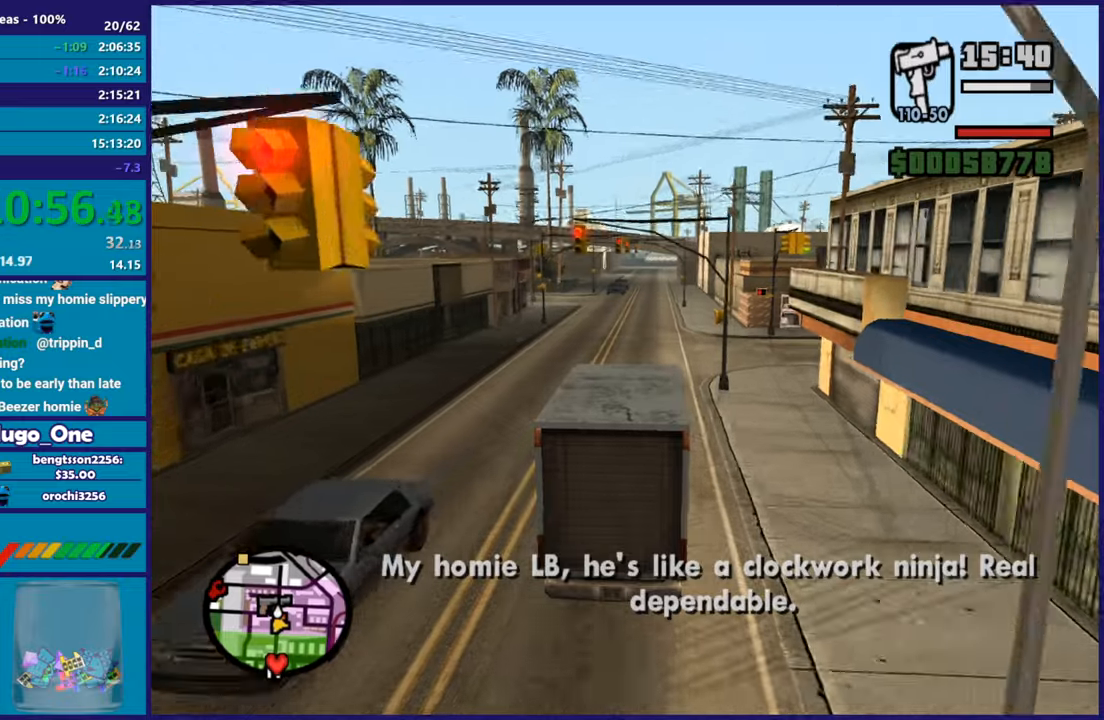
{"buttons": ["R2"], "left_stick": "center", "right_stick": "down-left", "events": []}
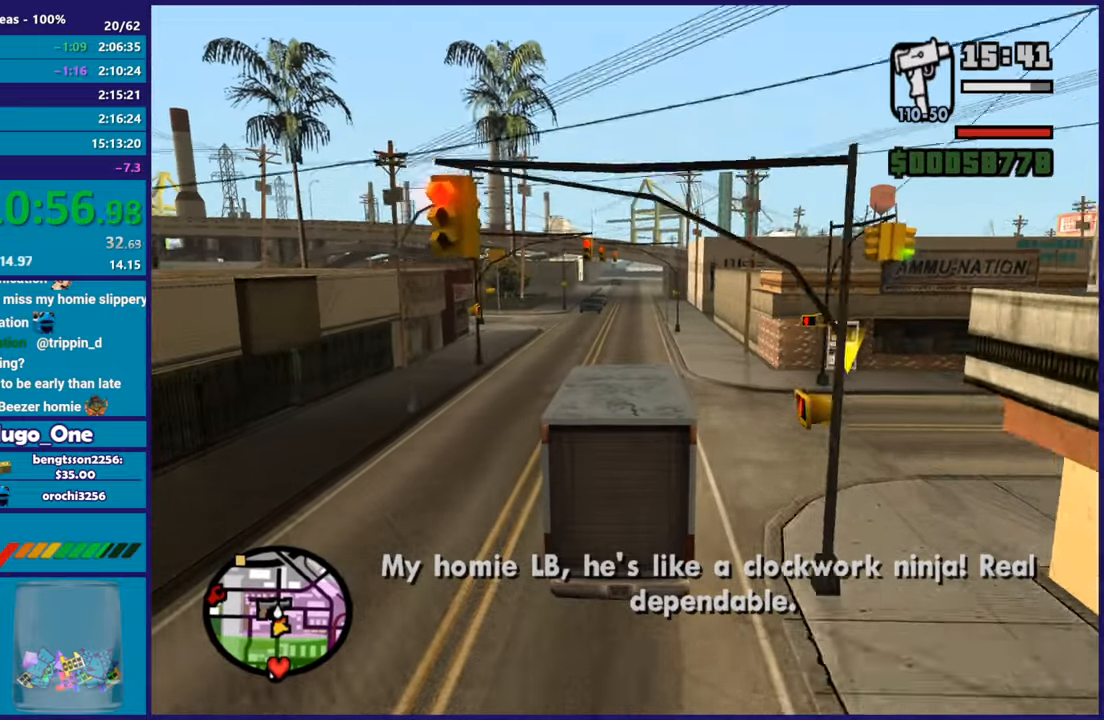
{"buttons": ["R2"], "left_stick": "up-left", "right_stick": "center", "events": [[467, "right_stick", "center"], [500, "left_stick", "up-left"]]}
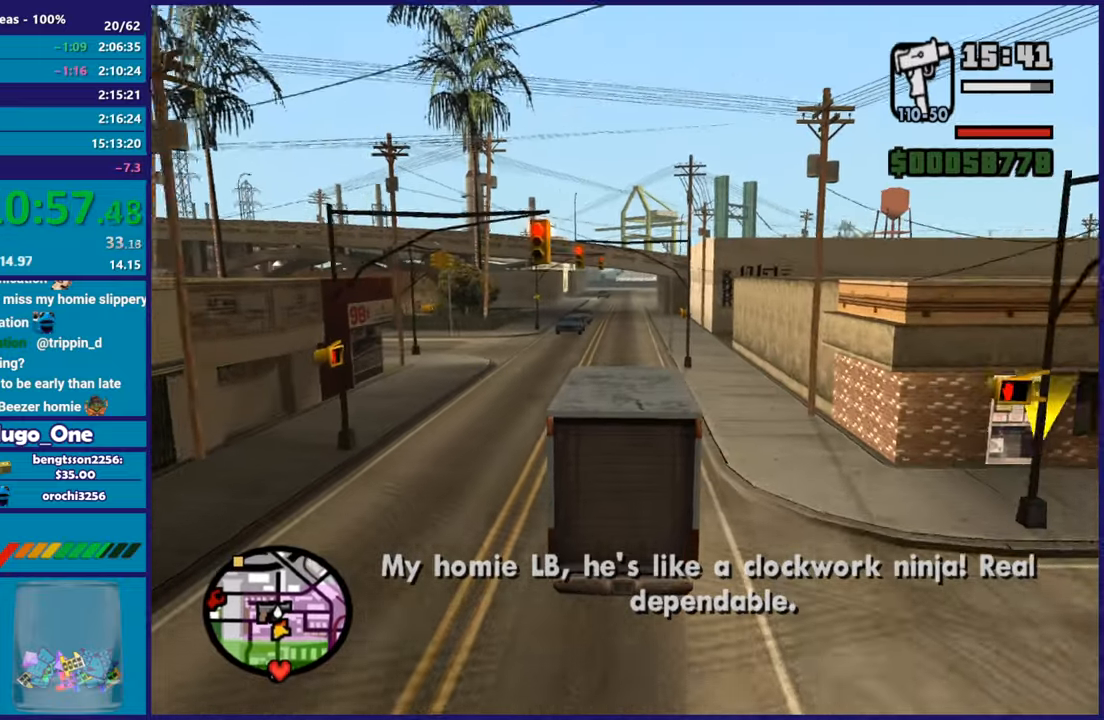
{"buttons": ["R2"], "left_stick": "center", "right_stick": "center"}
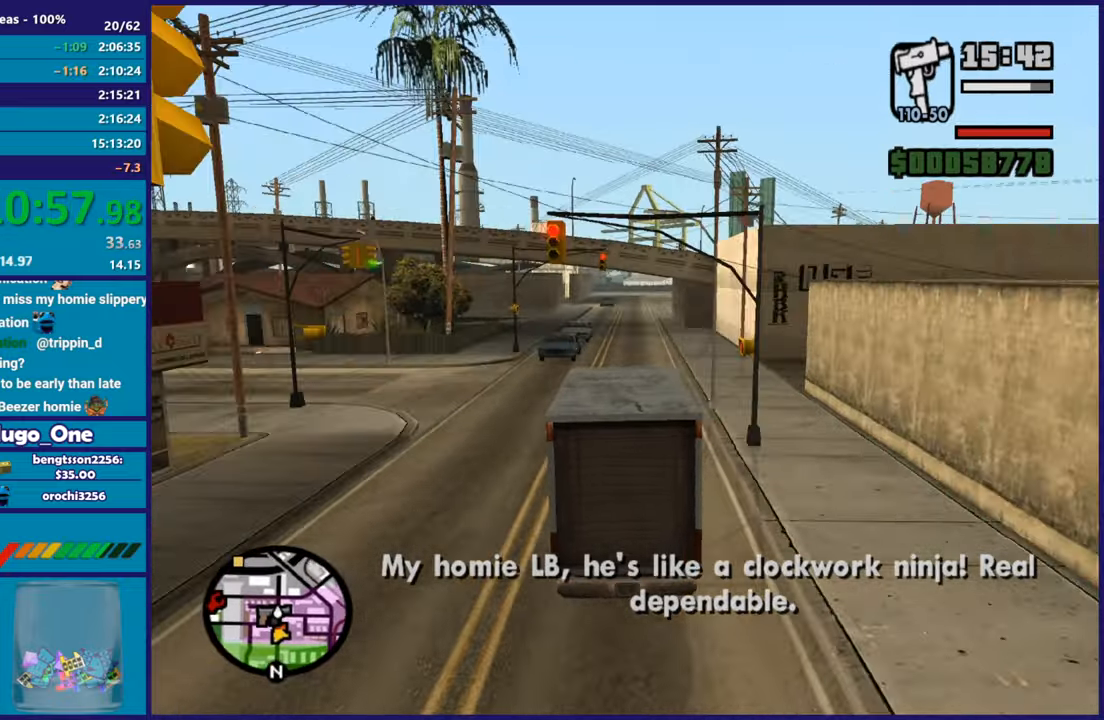
{"buttons": ["R2"], "left_stick": "center", "right_stick": "center"}
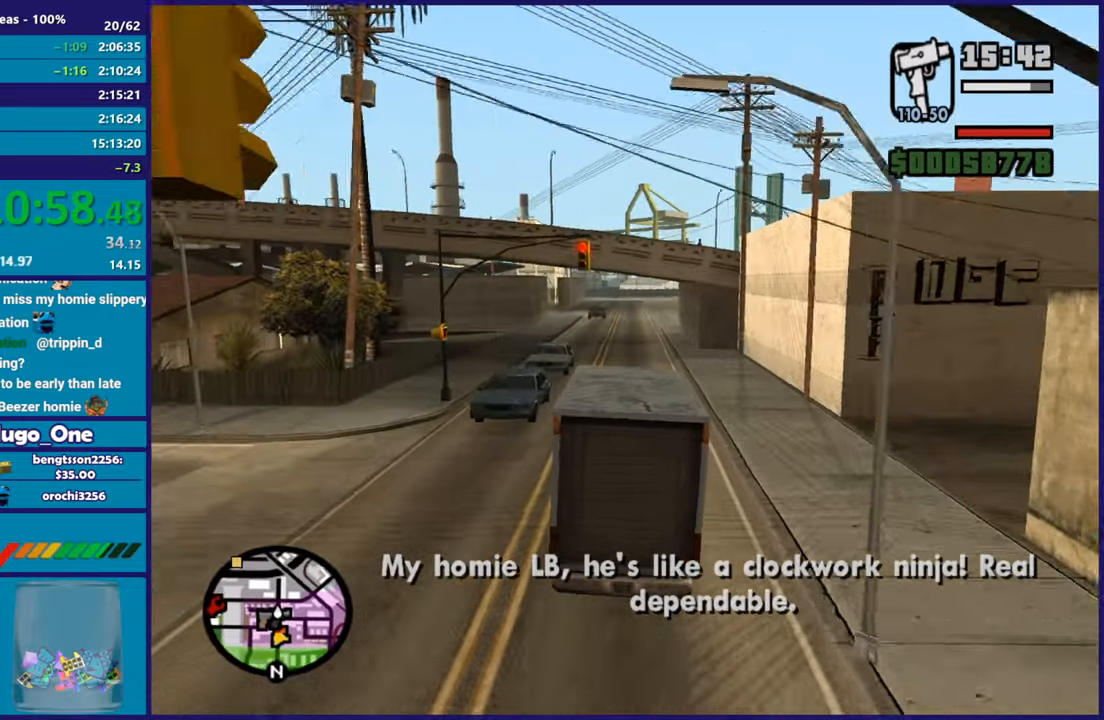
{"buttons": ["R2"], "left_stick": "center", "right_stick": "center", "events": [[51, "left_stick", "down-right"], [101, "left_stick", "center"], [184, "left_stick", "up-left"], [317, "left_stick", "center"]]}
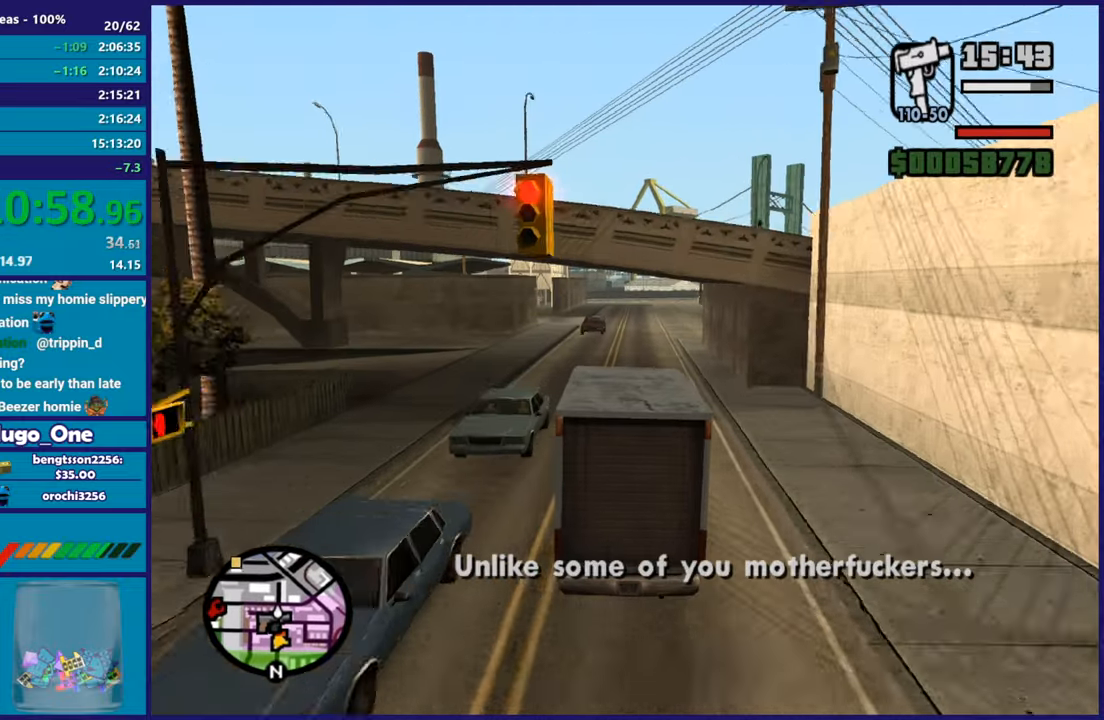
{"buttons": [], "left_stick": "center", "right_stick": "down-right", "events": [[217, "left_stick", "right"], [217, "right_stick", "down"], [284, "right_stick", "down-right"], [367, "left_stick", "center"], [434, "left_stick", "up-left"], [467, "R2", "up"], [500, "left_stick", "center"]]}
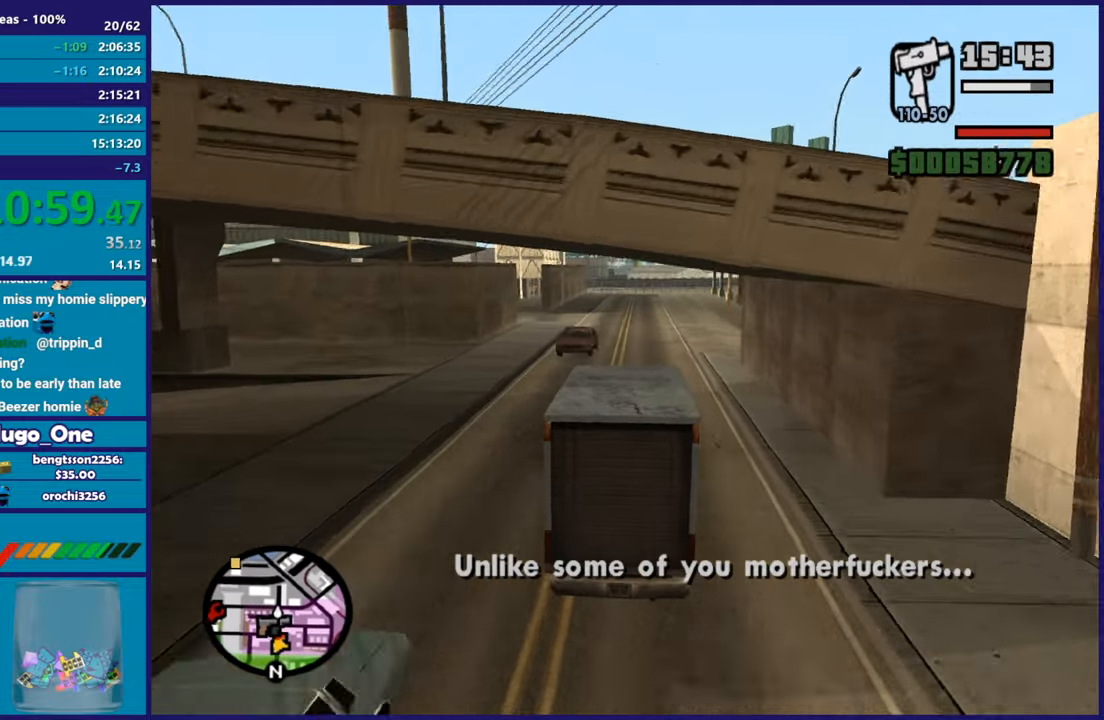
{"buttons": ["L2"], "left_stick": "right", "right_stick": "right", "events": [[51, "left_stick", "right"], [151, "left_stick", "center"], [201, "L2", "down"], [201, "right_stick", "right"], [368, "left_stick", "right"]]}
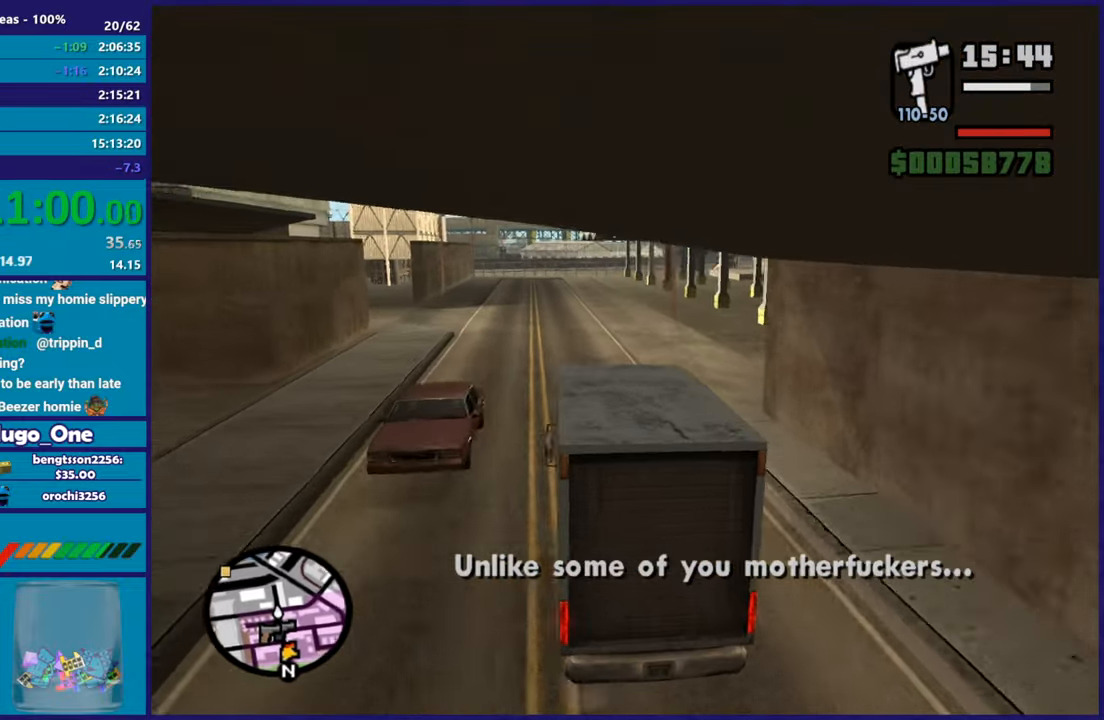
{"buttons": [], "left_stick": "right", "right_stick": "down-right", "events": [[183, "right_stick", "down-right"], [300, "L2", "up"]]}
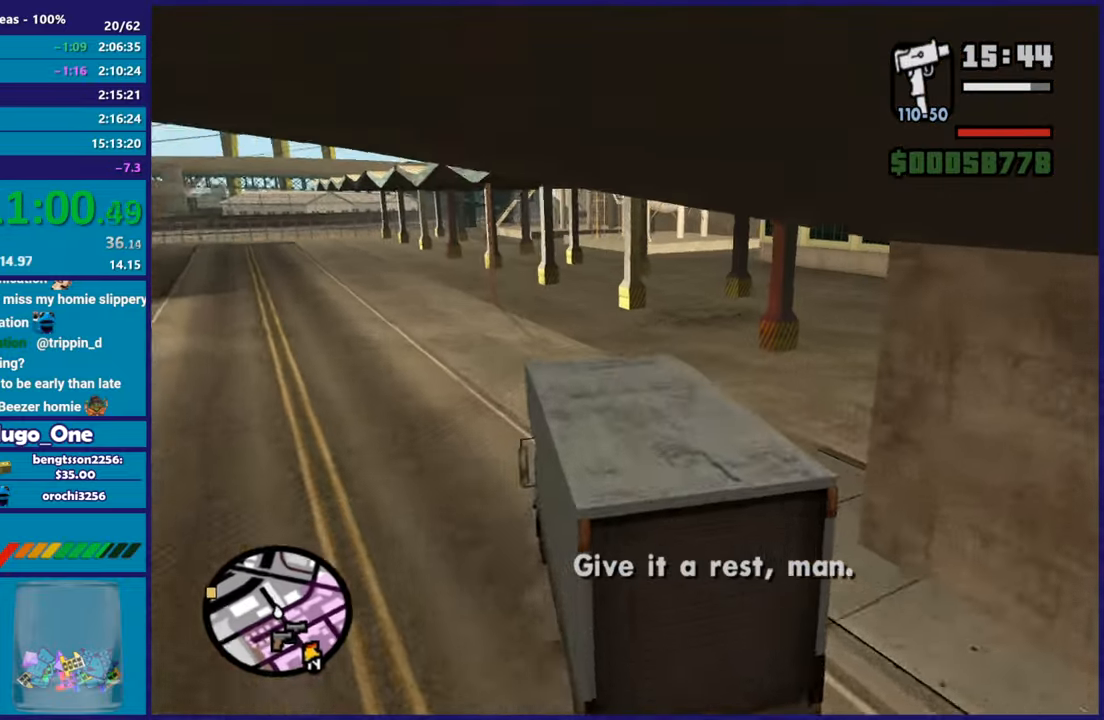
{"buttons": ["R2"], "left_stick": "right", "right_stick": "center", "events": [[167, "R2", "down"], [201, "right_stick", "right"], [267, "left_stick", "center"], [351, "left_stick", "right"], [351, "right_stick", "center"]]}
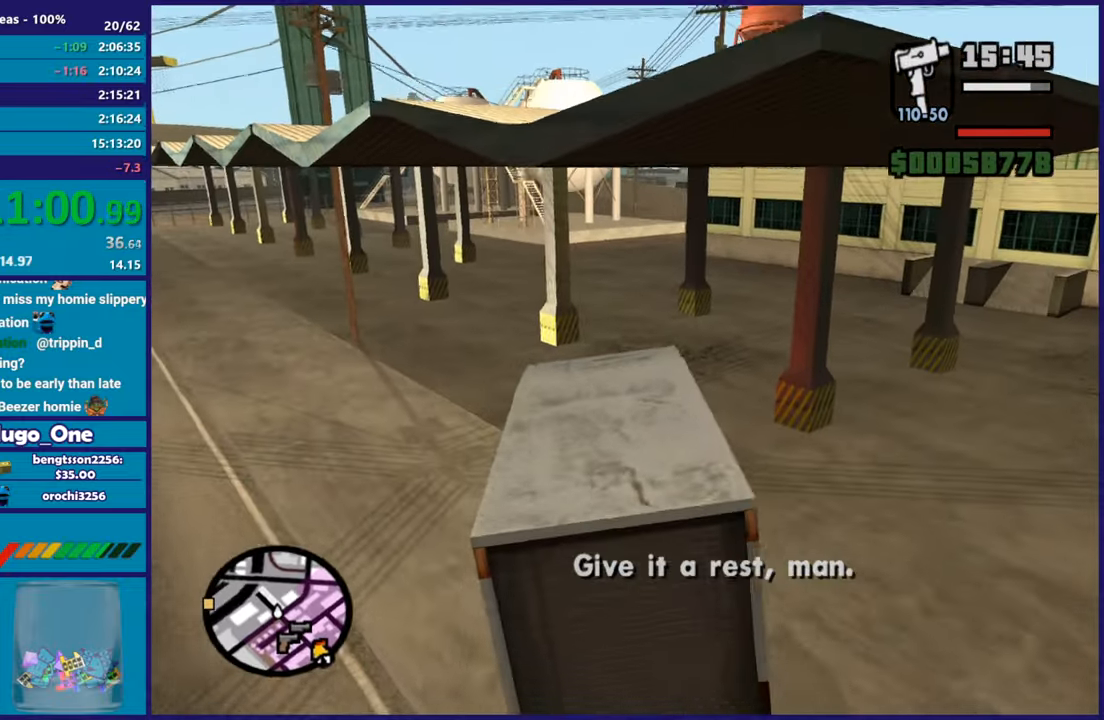
{"buttons": ["R2"], "left_stick": "left", "right_stick": "center", "events": [[150, "left_stick", "center"], [250, "left_stick", "left"], [334, "right_stick", "down"], [467, "right_stick", "center"]]}
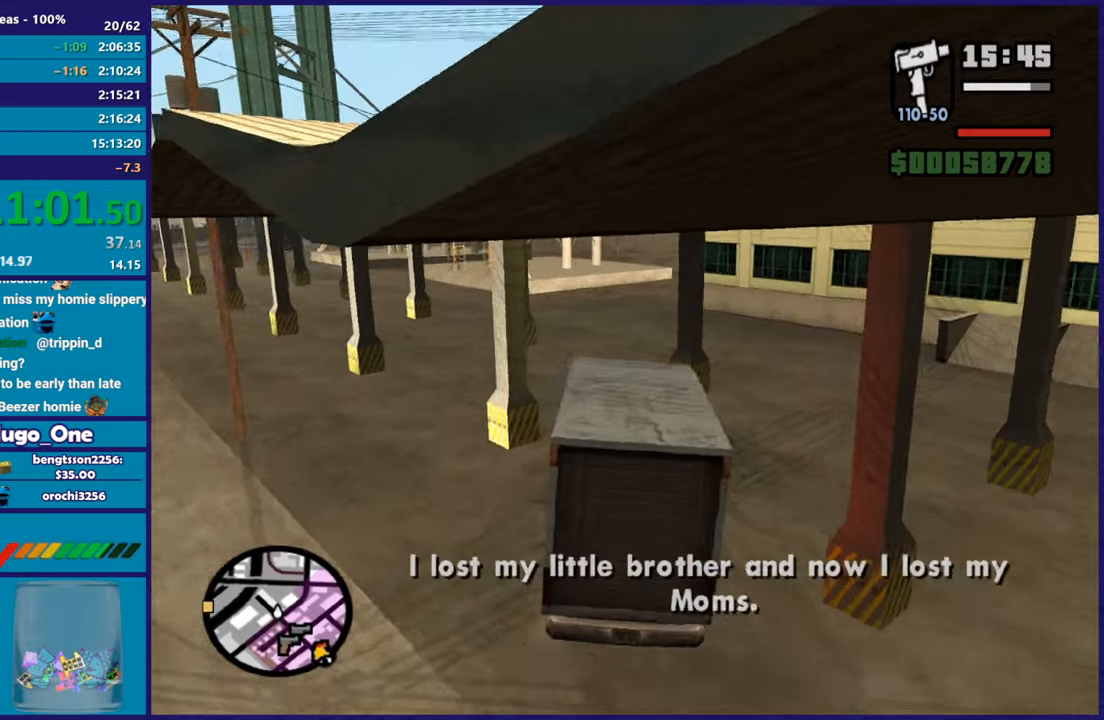
{"buttons": ["R2"], "left_stick": "center", "right_stick": "center", "events": [[117, "left_stick", "right"], [167, "right_stick", "down"], [317, "left_stick", "center"], [384, "right_stick", "center"]]}
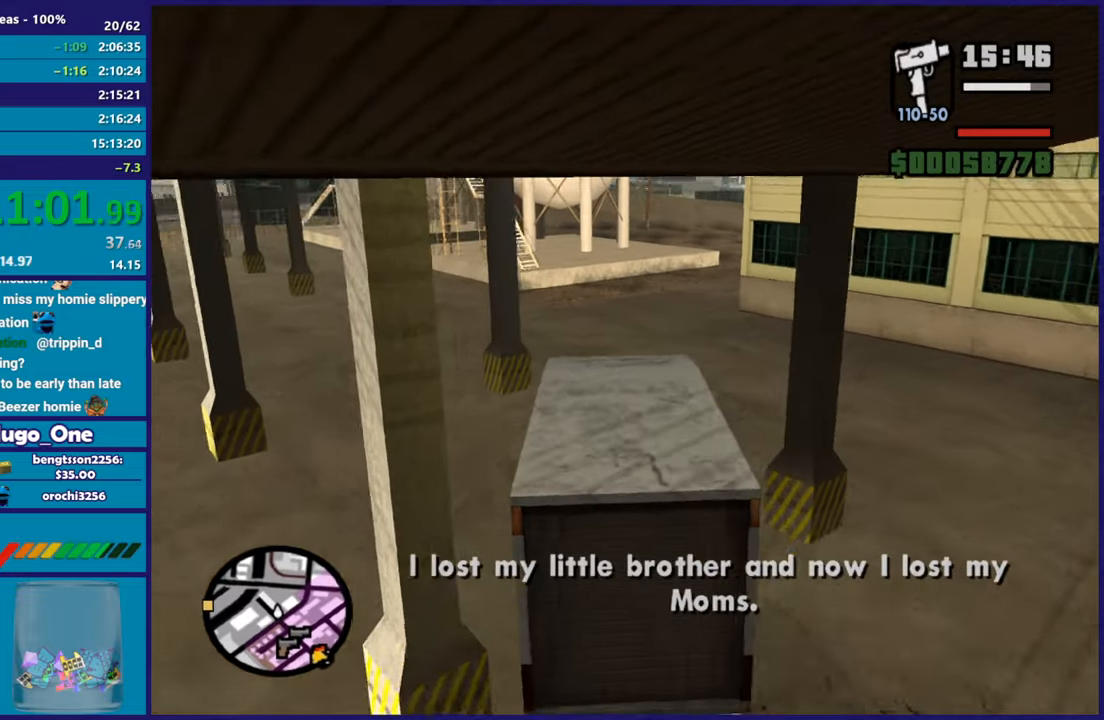
{"buttons": ["R2"], "left_stick": "center", "right_stick": "down-right", "events": [[50, "left_stick", "right"], [334, "right_stick", "down-right"], [367, "left_stick", "center"]]}
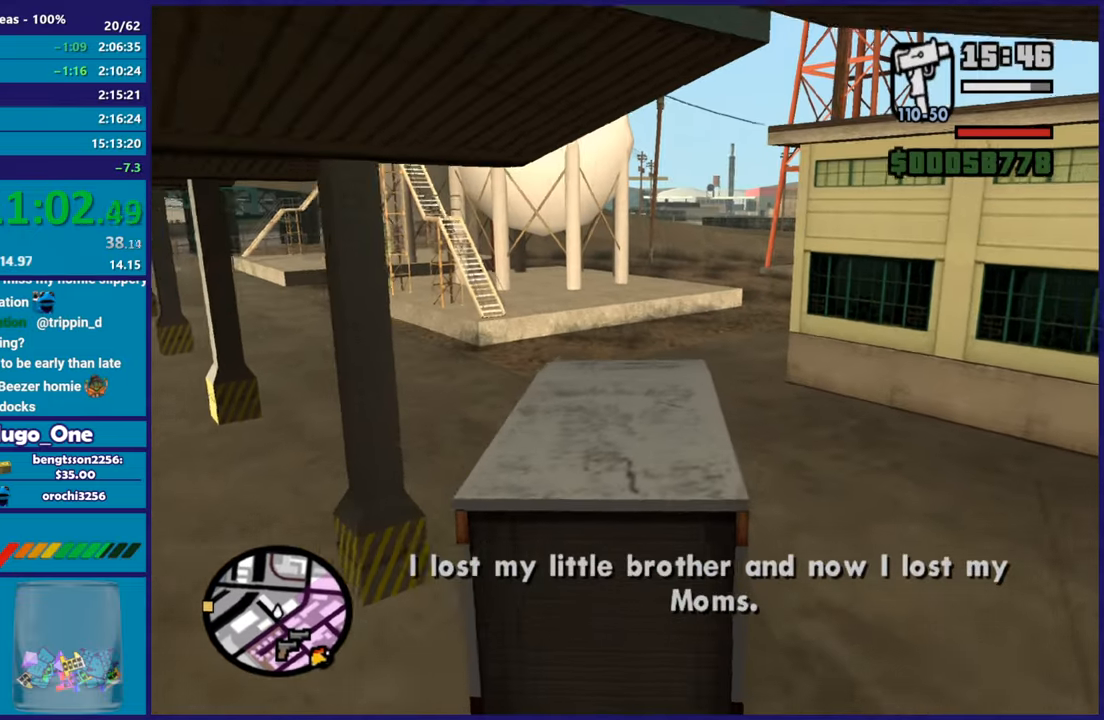
{"buttons": ["R2"], "left_stick": "right", "right_stick": "up-right", "events": [[51, "left_stick", "right"], [151, "right_stick", "down"], [334, "right_stick", "up-right"]]}